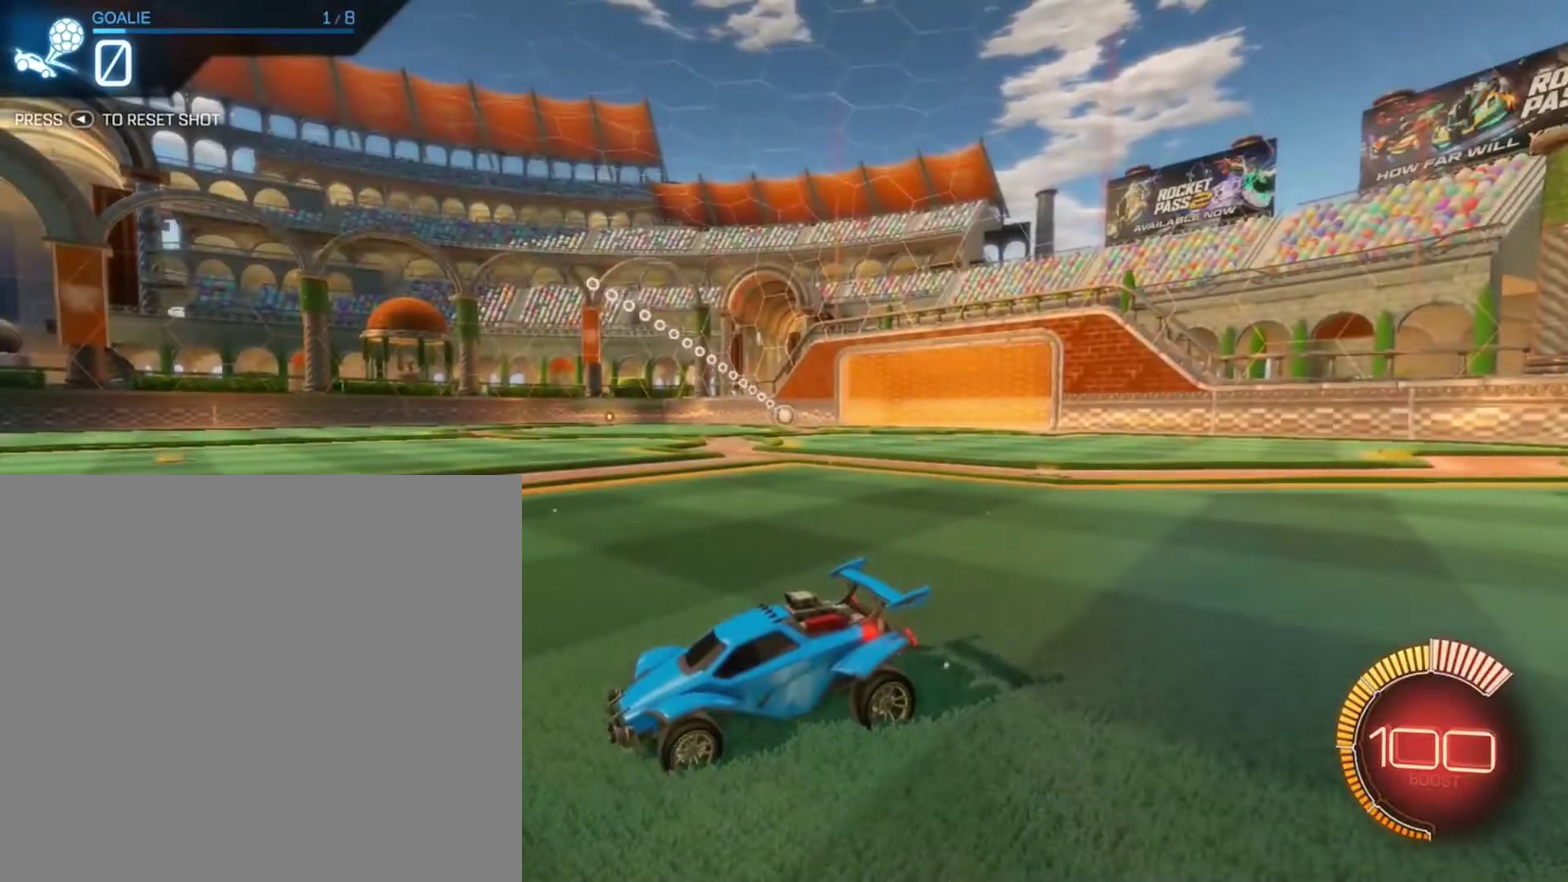
Gameplay with a controller (Xbox layout); each line is a JSON object with the inputs held at the frame after it (dt_ms = milliseconds from this image to that frame). "events" lists button and stick changes between this image and that frame as [ms after this image, input, new state], when the widget could be followed in between.
{"dt_ms": 500, "buttons": ["B", "R2"], "left_stick": "center", "right_stick": "center", "events": [[33, "R2", "down"], [67, "B", "down"], [67, "left_stick", "left"], [167, "left_stick", "center"]]}
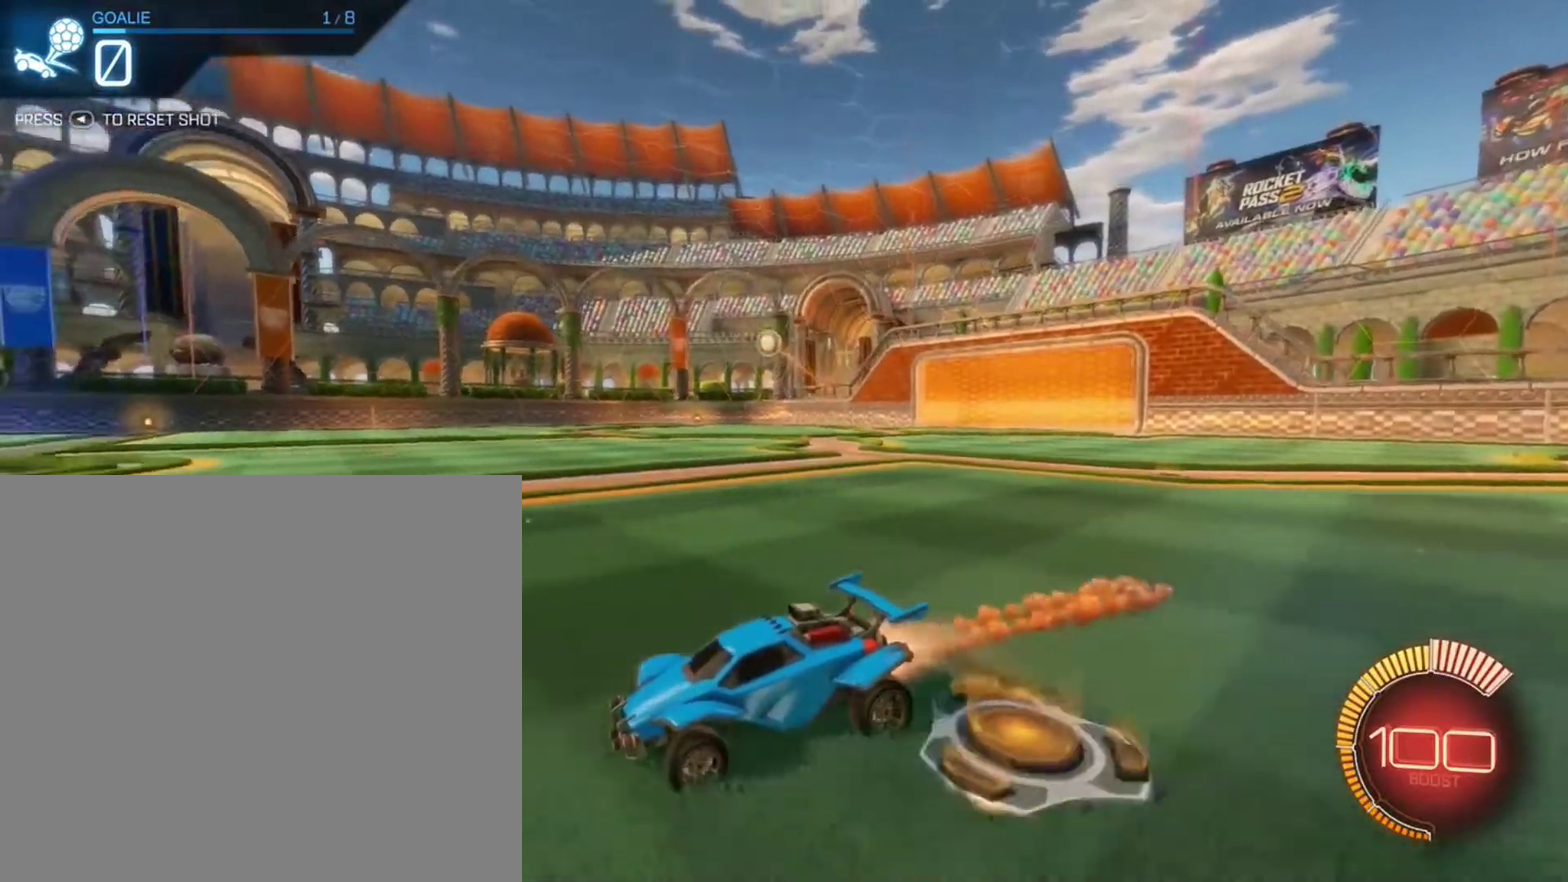
{"dt_ms": 401, "buttons": ["A", "B", "R2"], "left_stick": "center", "right_stick": "center", "events": [[67, "A", "down"], [67, "left_stick", "down"], [267, "A", "up"], [301, "left_stick", "left"], [367, "A", "down"], [367, "left_stick", "center"]]}
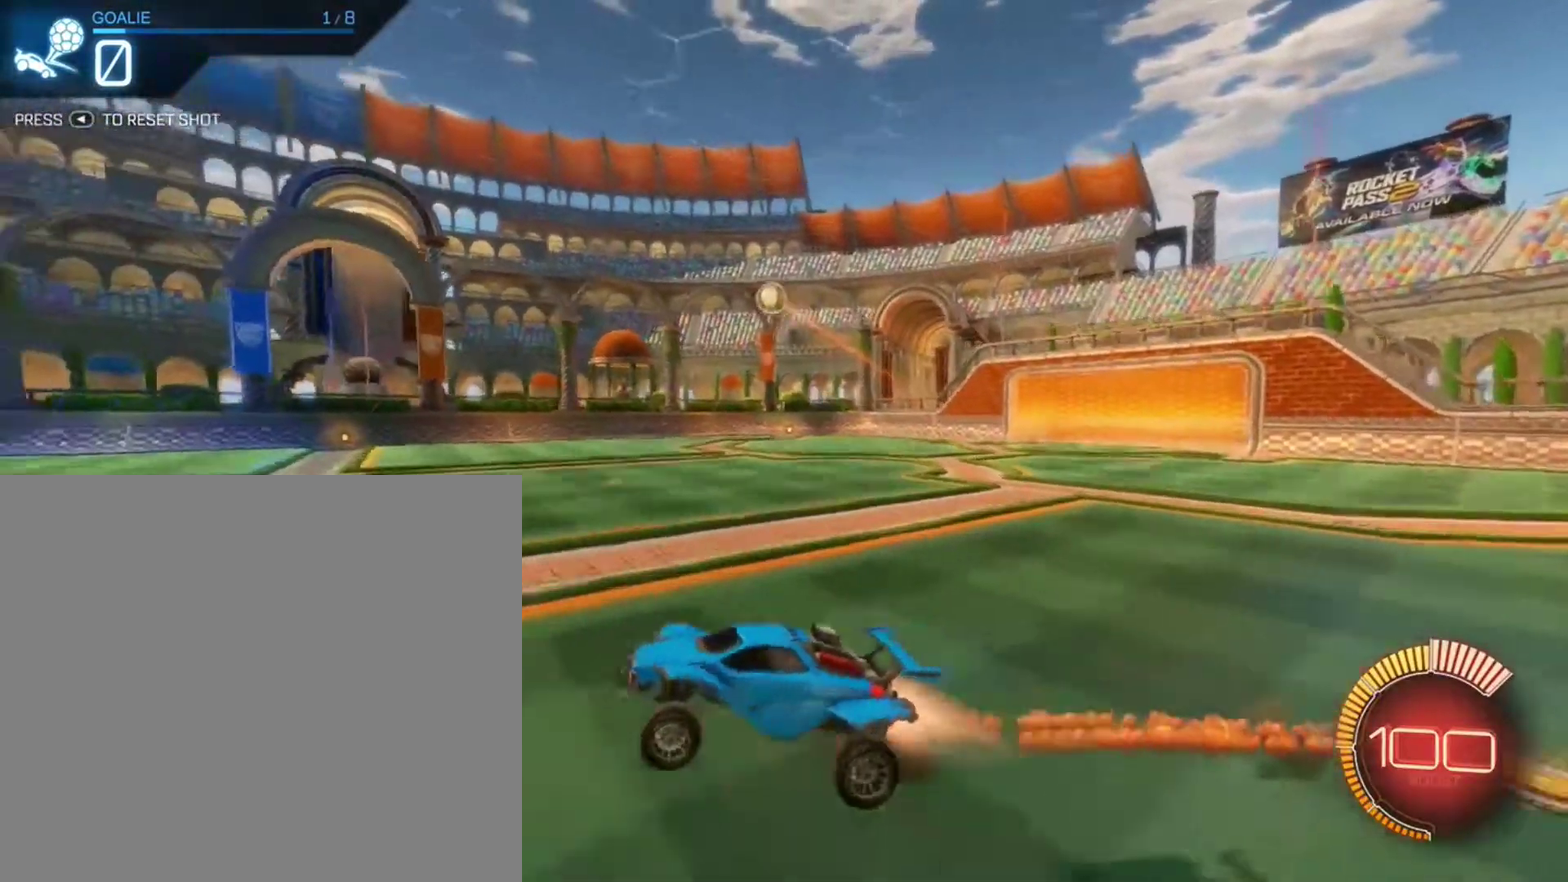
{"dt_ms": 767, "buttons": ["B", "R2"], "left_stick": "center", "right_stick": "center", "events": [[67, "A", "up"], [67, "L1", "down"], [100, "left_stick", "down-right"], [200, "L1", "up"], [267, "left_stick", "center"], [500, "left_stick", "up"], [567, "left_stick", "up-left"], [667, "left_stick", "center"]]}
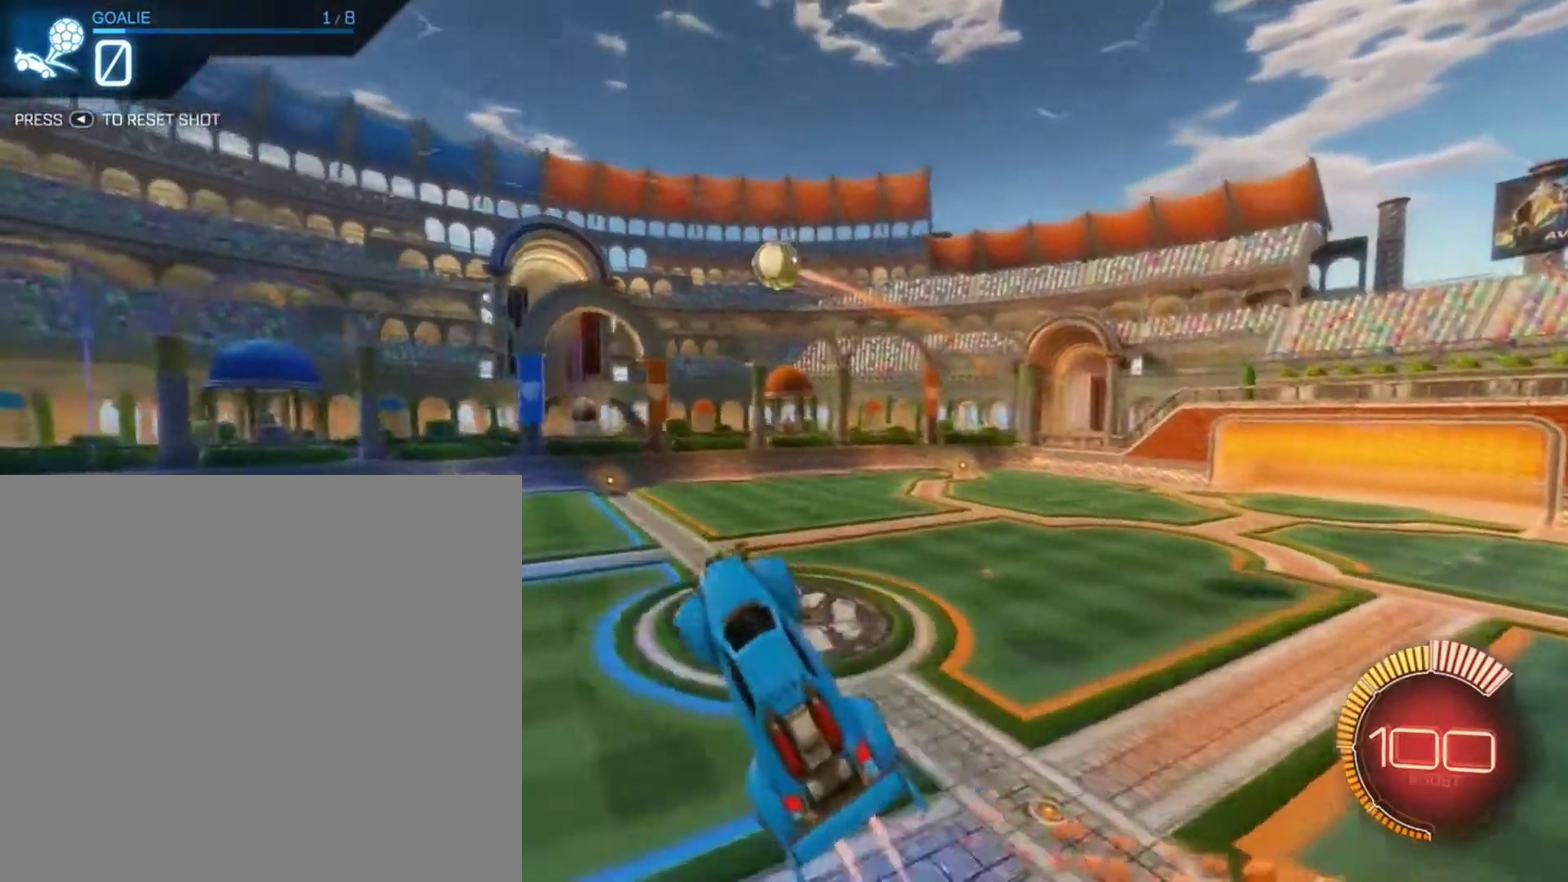
{"dt_ms": 301, "buttons": ["R2"], "left_stick": "up", "right_stick": "center", "events": [[167, "B", "up"], [234, "left_stick", "up"]]}
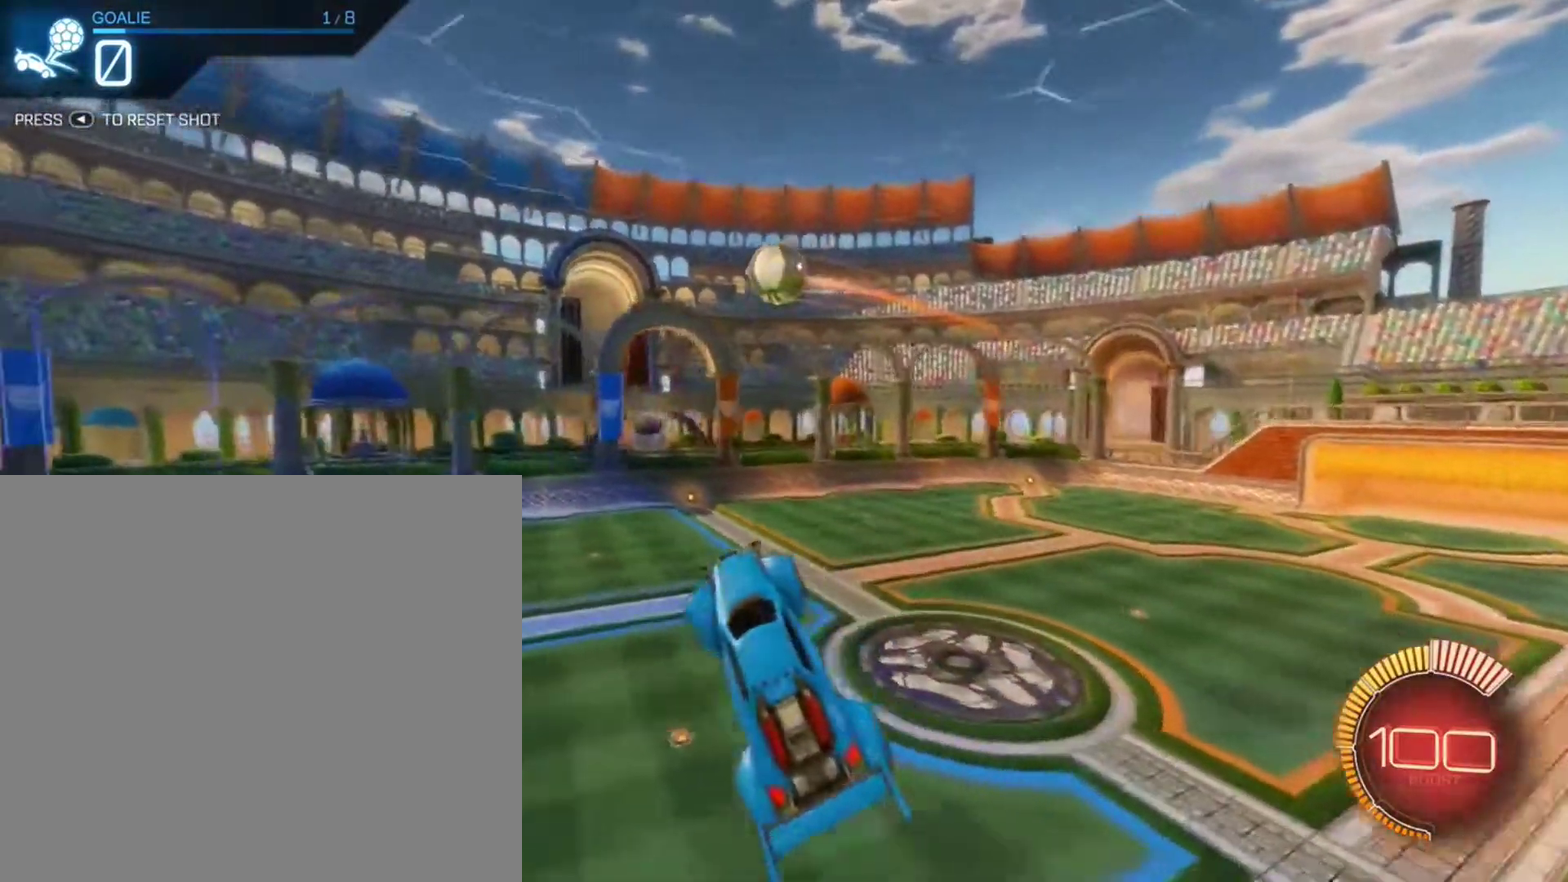
{"dt_ms": 600, "buttons": ["B", "R2"], "left_stick": "center", "right_stick": "center", "events": [[33, "left_stick", "center"], [100, "B", "down"]]}
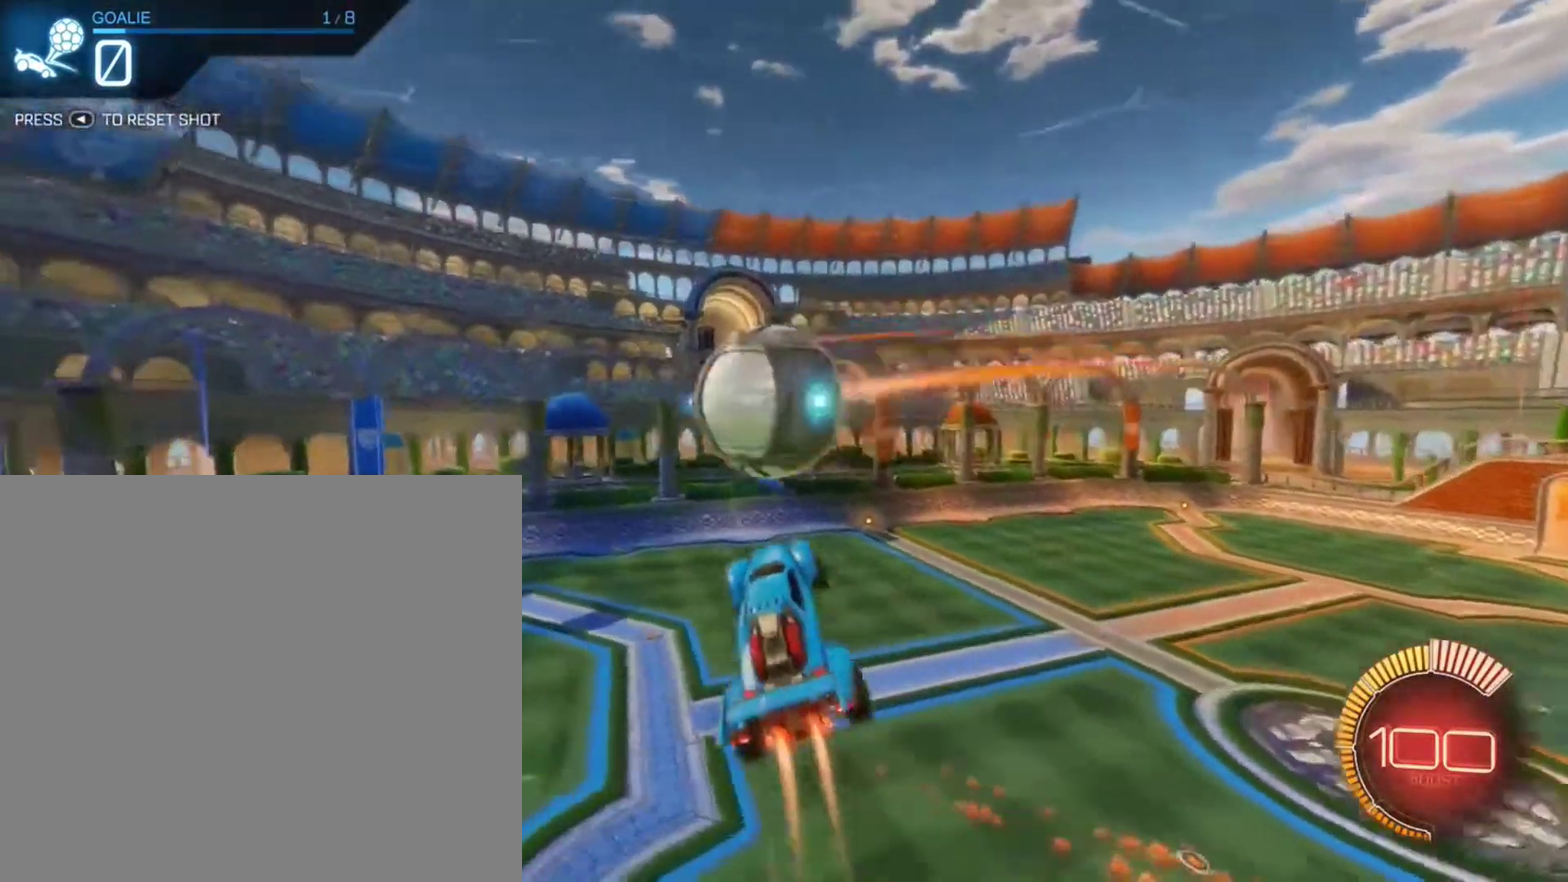
{"dt_ms": 401, "buttons": ["R2"], "left_stick": "up", "right_stick": "center", "events": [[33, "B", "up"], [100, "left_stick", "up"], [167, "R1", "down"], [367, "R1", "up"]]}
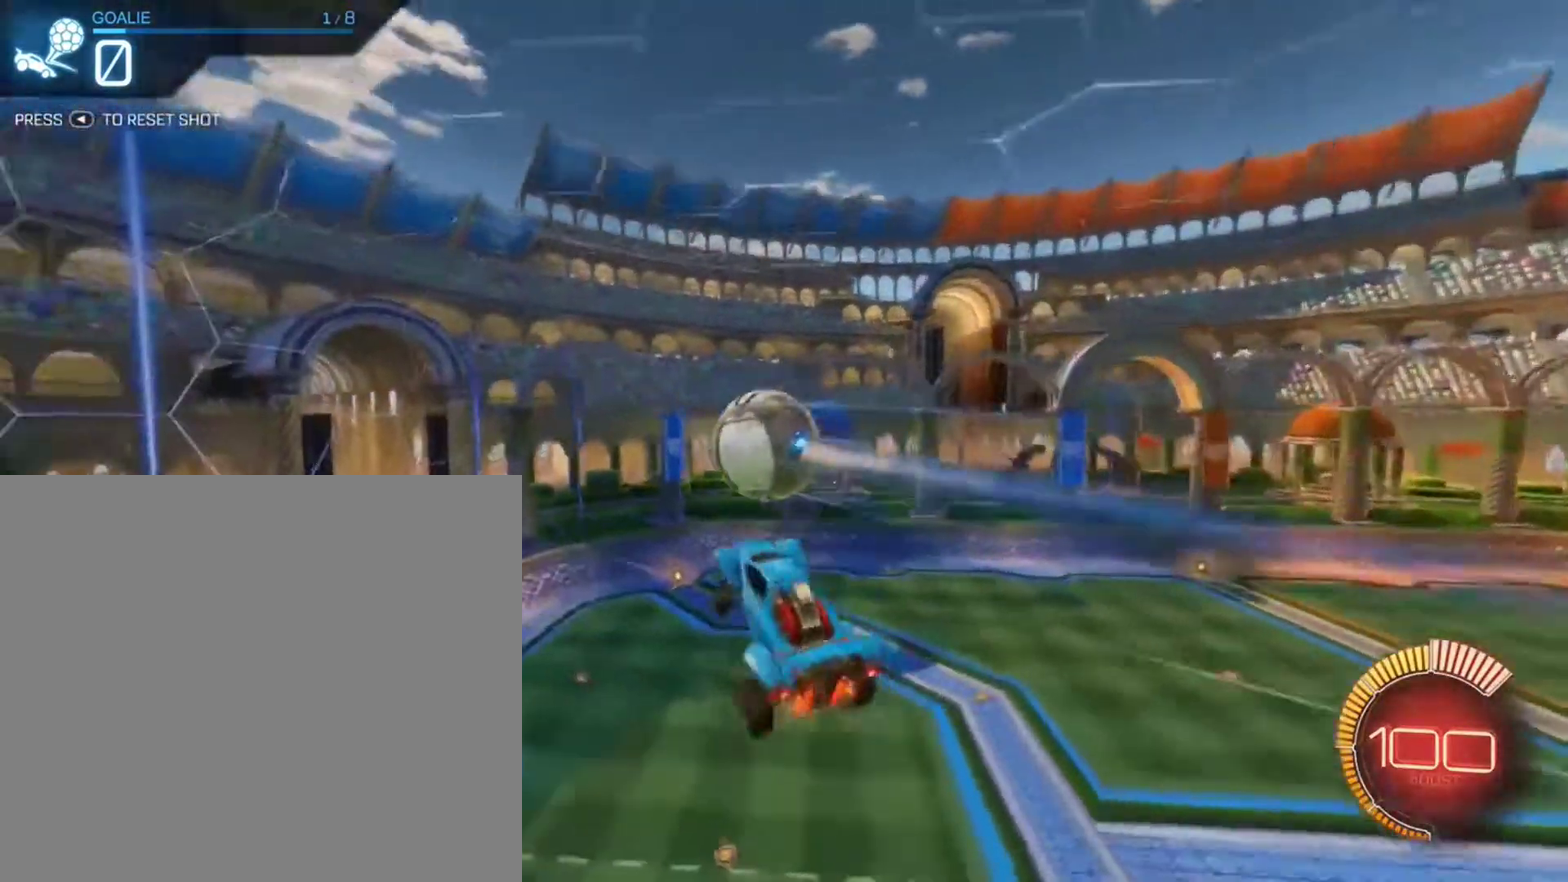
{"dt_ms": 400, "buttons": ["R1", "R2"], "left_stick": "center", "right_stick": "center", "events": [[33, "left_stick", "up-right"], [100, "left_stick", "right"], [200, "left_stick", "down-right"], [266, "left_stick", "center"], [333, "R1", "down"]]}
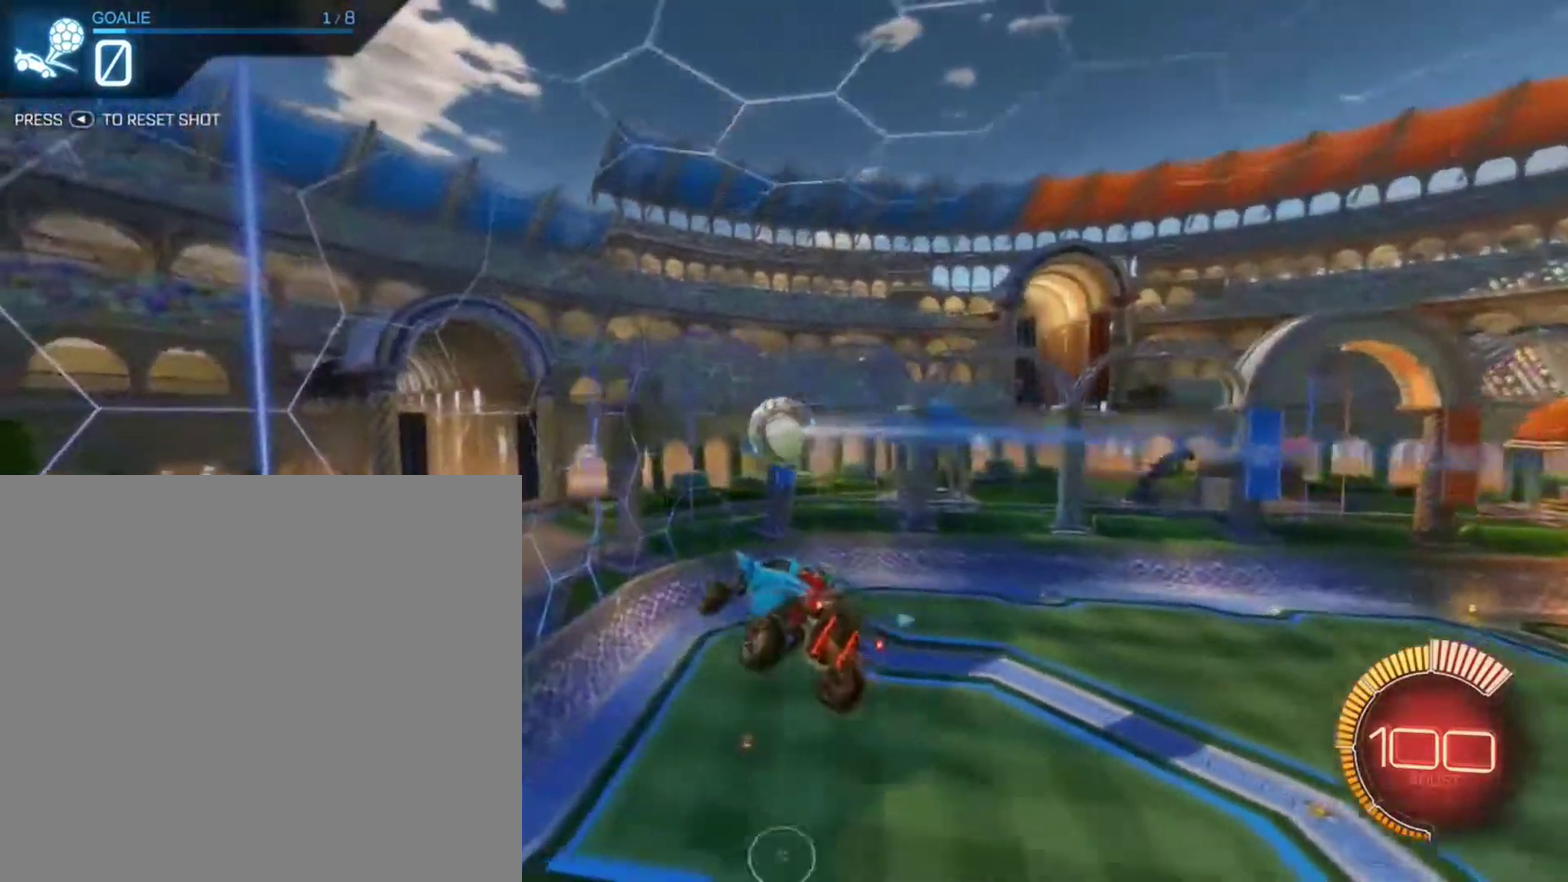
{"dt_ms": 601, "buttons": ["R2"], "left_stick": "up-right", "right_stick": "center", "events": [[67, "left_stick", "down-right"], [100, "R2", "up"], [133, "R1", "up"], [234, "left_stick", "center"], [400, "L1", "down"], [400, "left_stick", "up-right"], [500, "L1", "up"], [567, "R2", "down"]]}
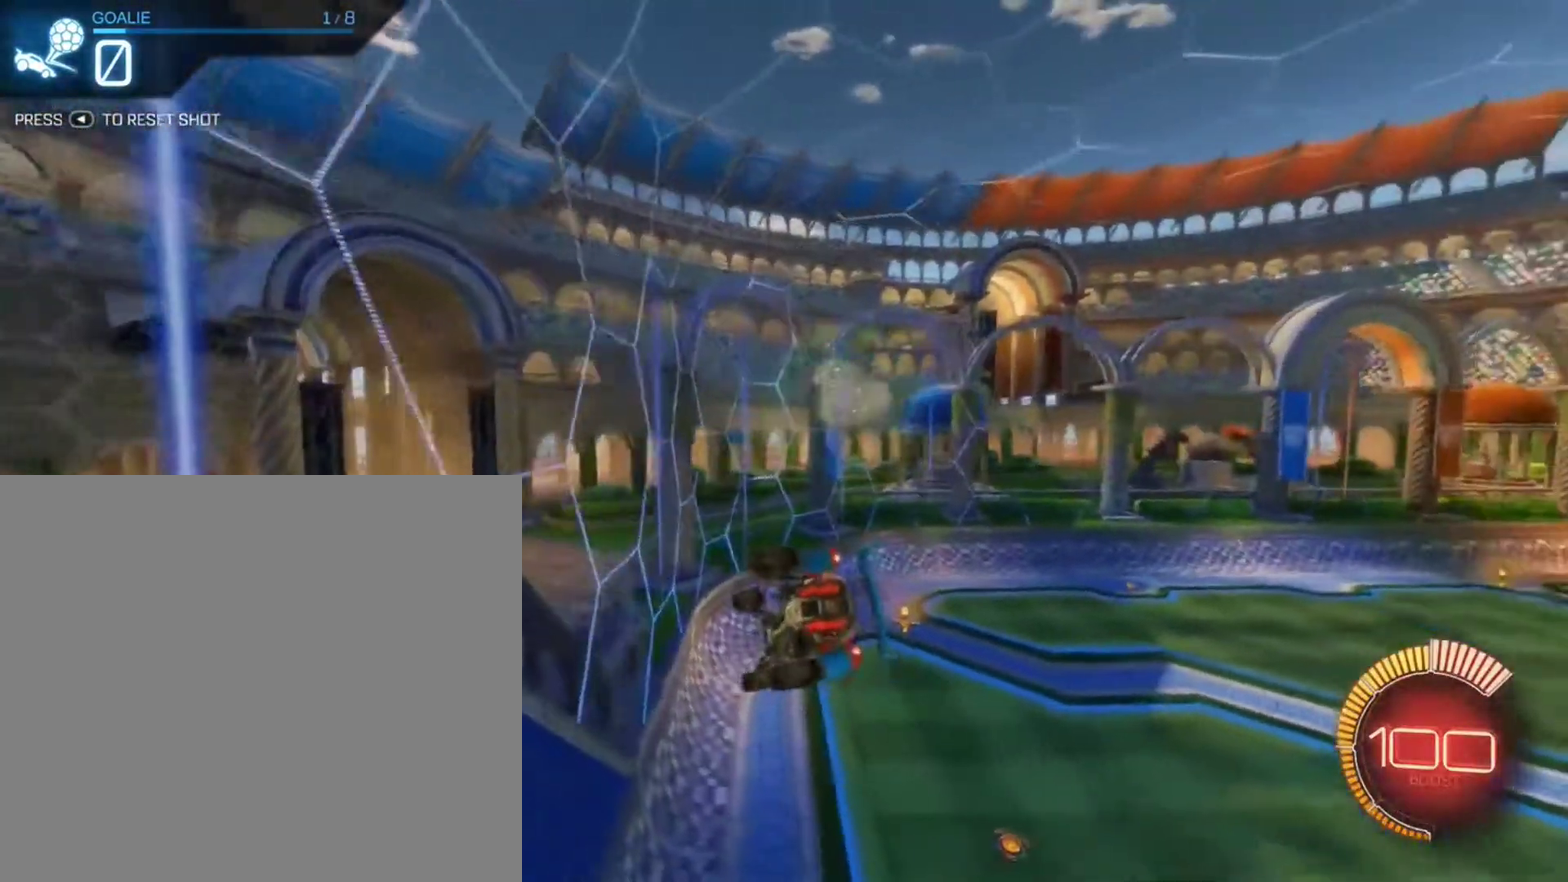
{"dt_ms": 300, "buttons": ["R2"], "left_stick": "center", "right_stick": "center", "events": [[66, "left_stick", "center"]]}
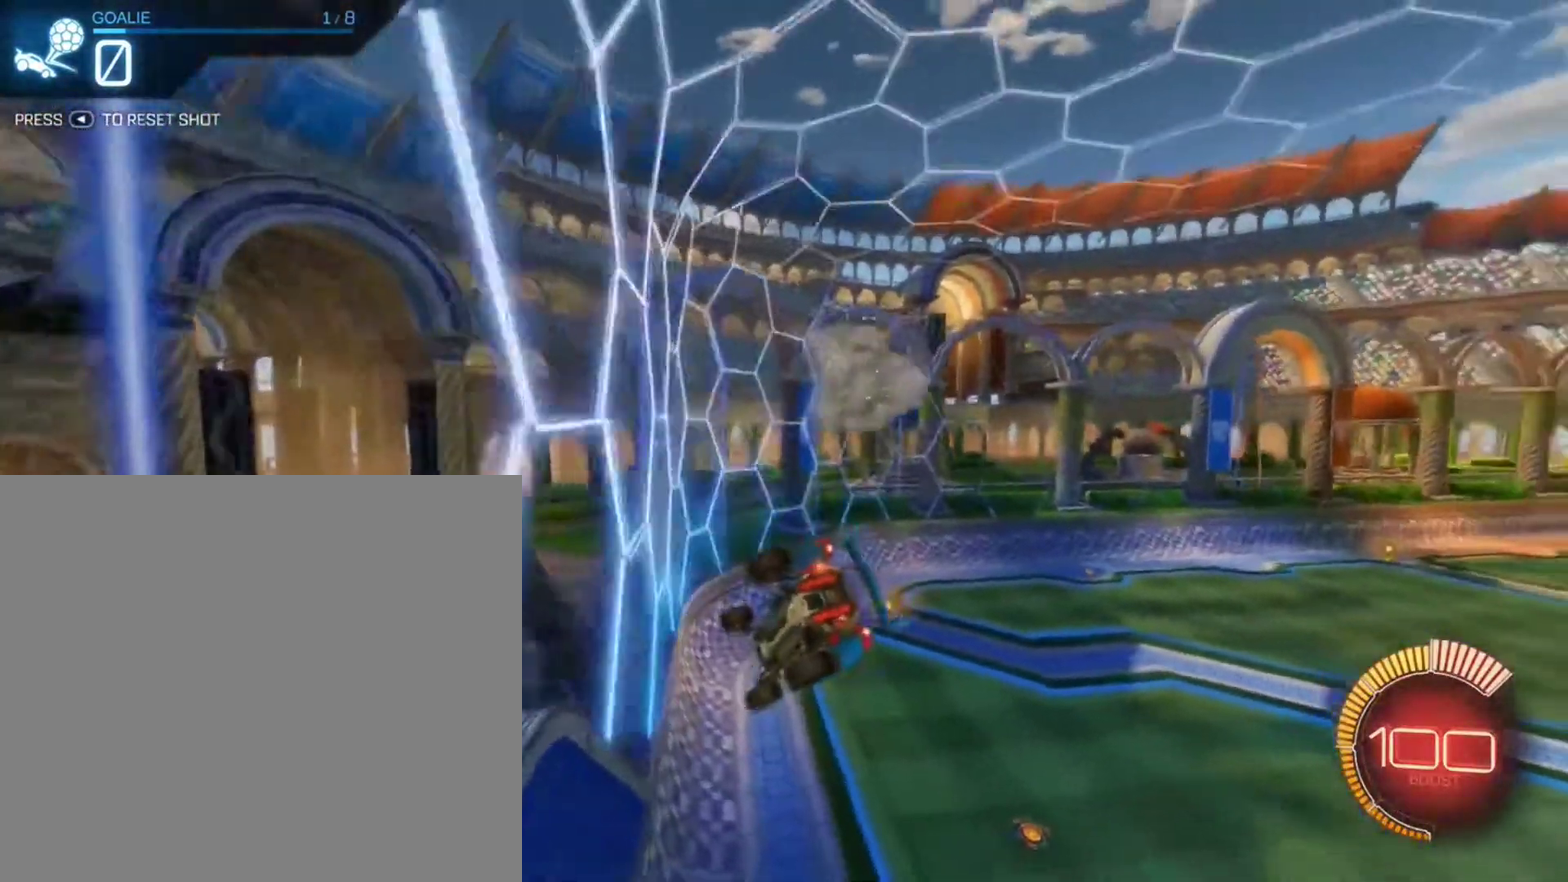
{"dt_ms": 801, "buttons": ["B", "R2"], "left_stick": "center", "right_stick": "center", "events": [[200, "left_stick", "up-right"], [267, "B", "down"], [267, "left_stick", "right"], [367, "left_stick", "center"], [667, "left_stick", "down"], [734, "left_stick", "center"]]}
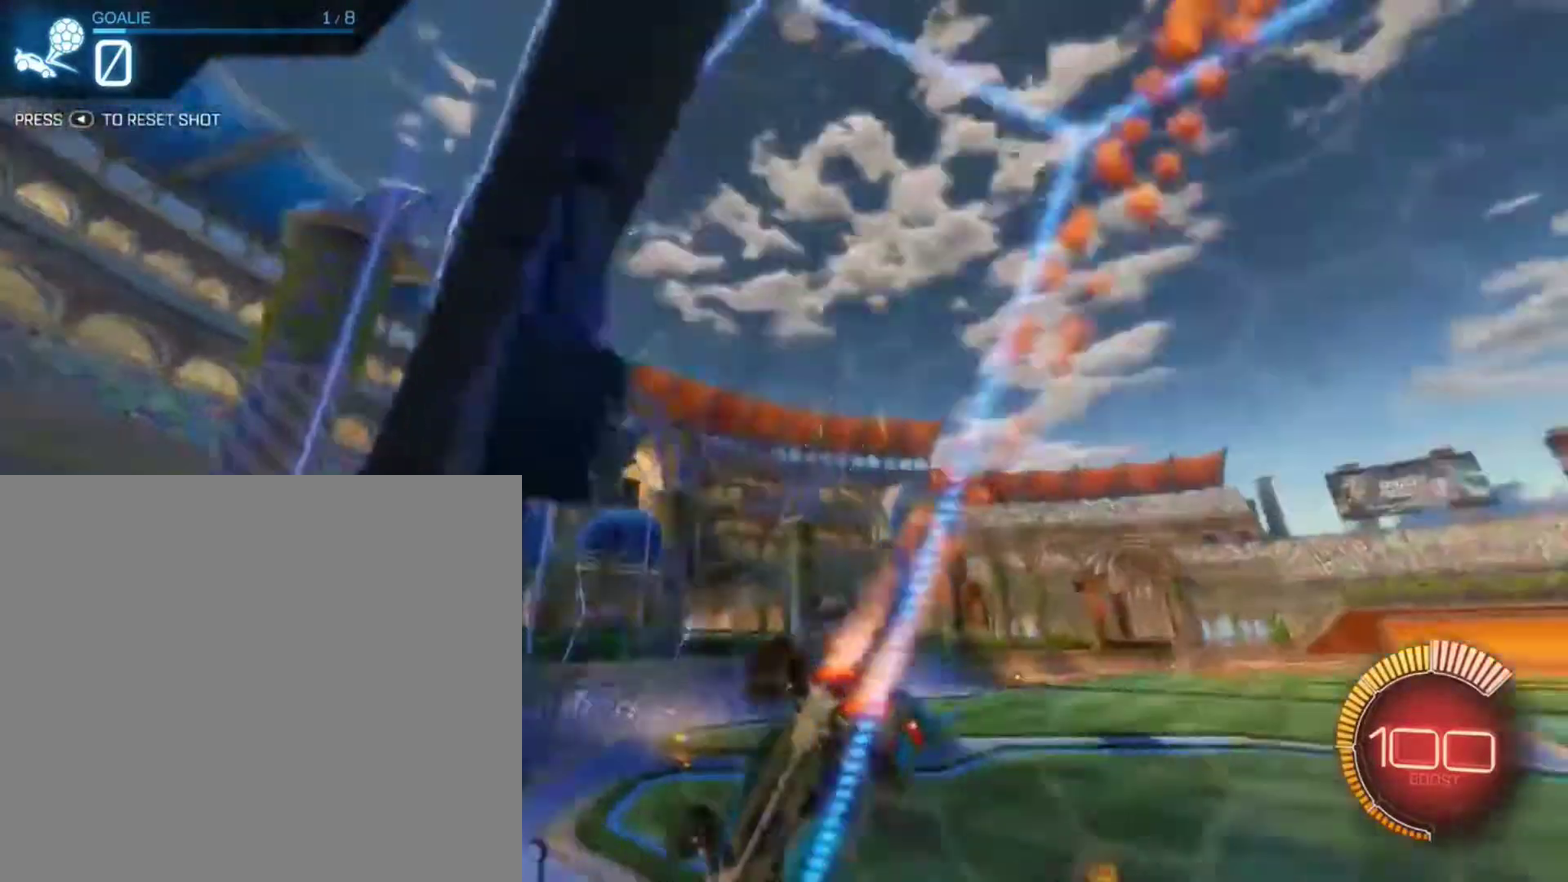
{"dt_ms": 400, "buttons": ["R2"], "left_stick": "up-right", "right_stick": "center", "events": [[233, "left_stick", "left"], [267, "B", "up"], [333, "left_stick", "center"], [400, "left_stick", "up-right"]]}
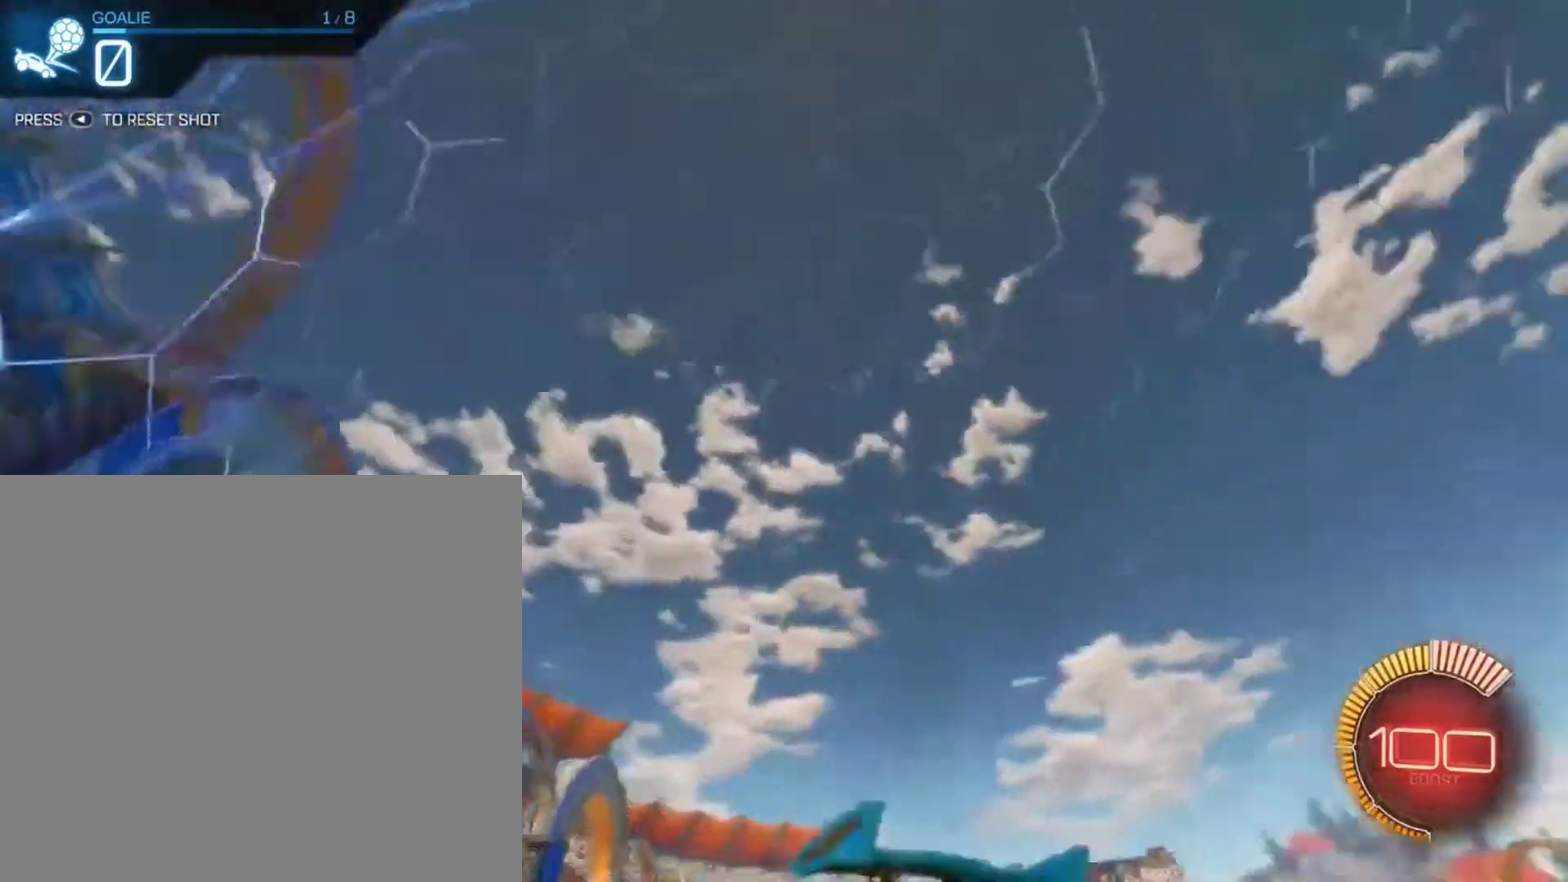
{"dt_ms": 501, "buttons": [], "left_stick": "up-right", "right_stick": "center", "events": [[33, "A", "down"], [167, "A", "up"], [167, "R2", "up"], [200, "A", "down"], [367, "A", "up"]]}
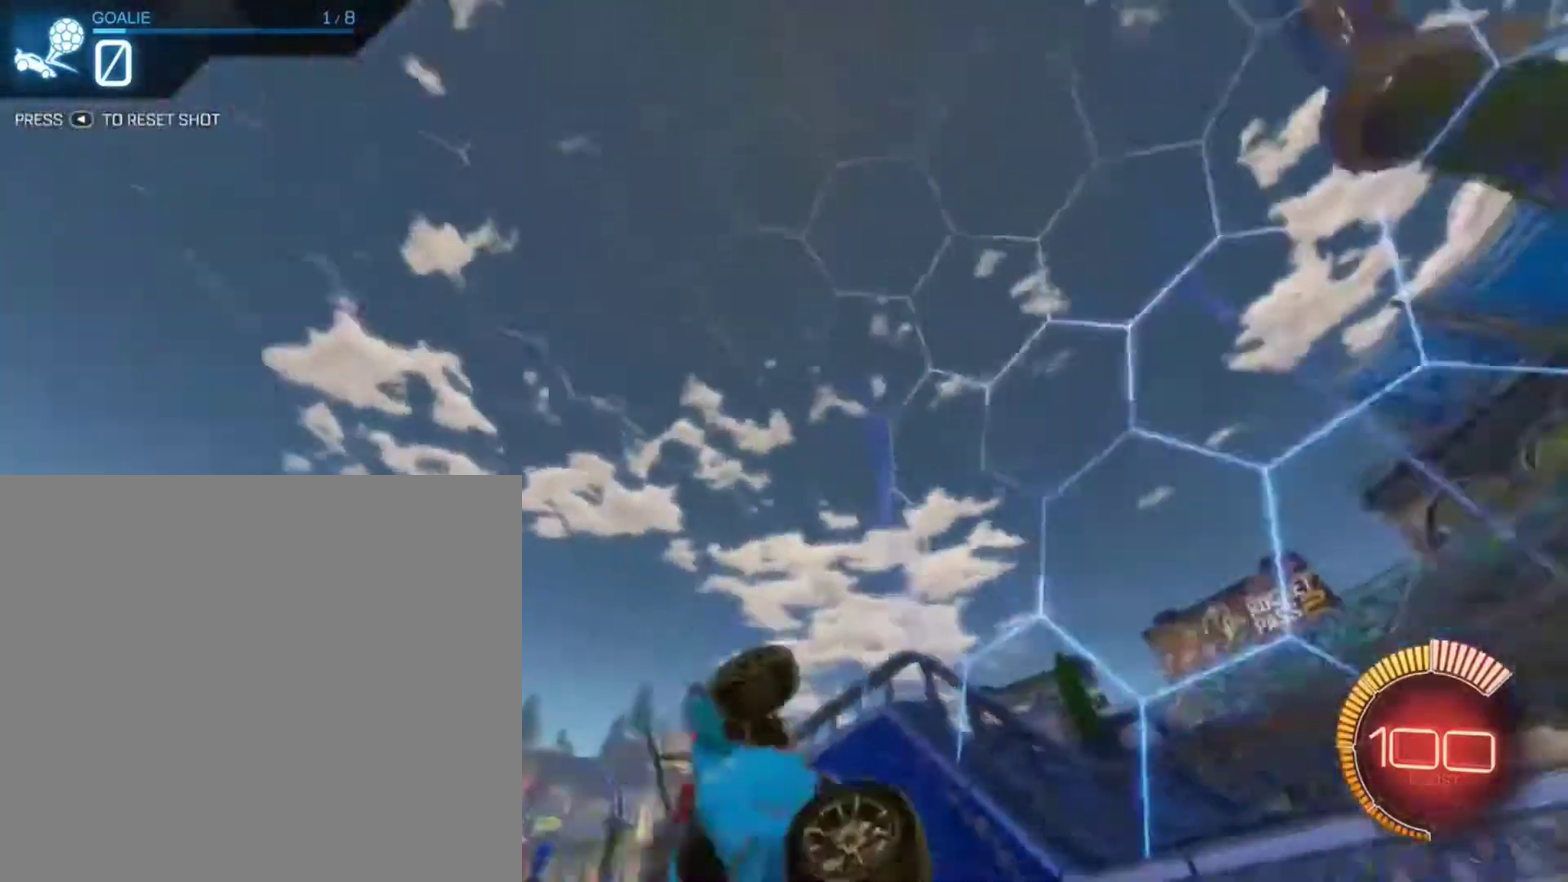
{"dt_ms": 500, "buttons": [], "left_stick": "center", "right_stick": "center", "events": [[33, "left_stick", "center"]]}
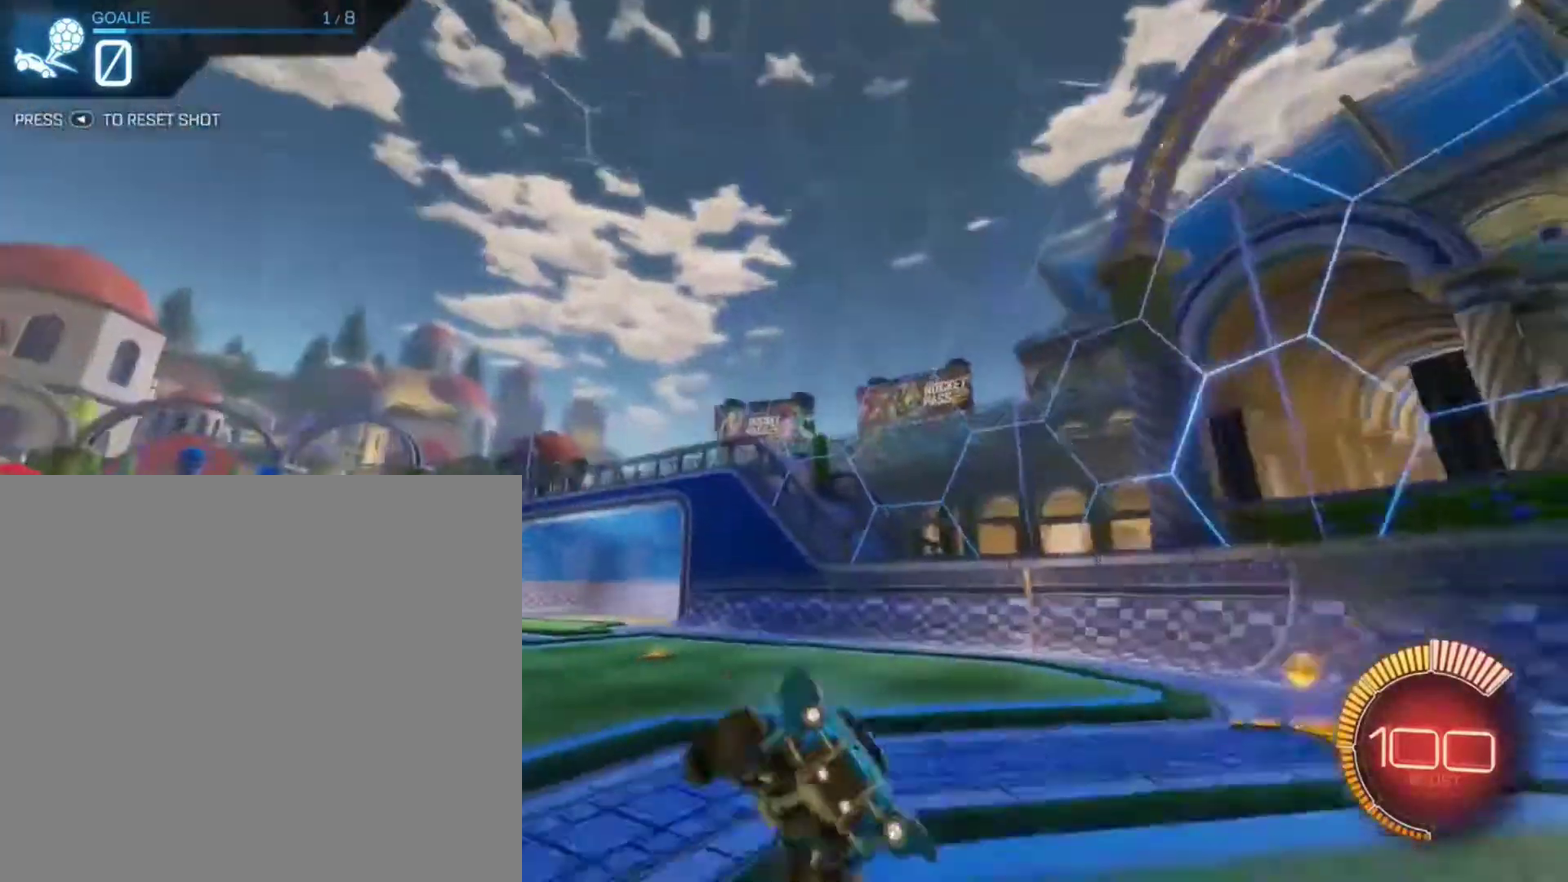
{"dt_ms": 300, "buttons": [], "left_stick": "center", "right_stick": "center", "events": []}
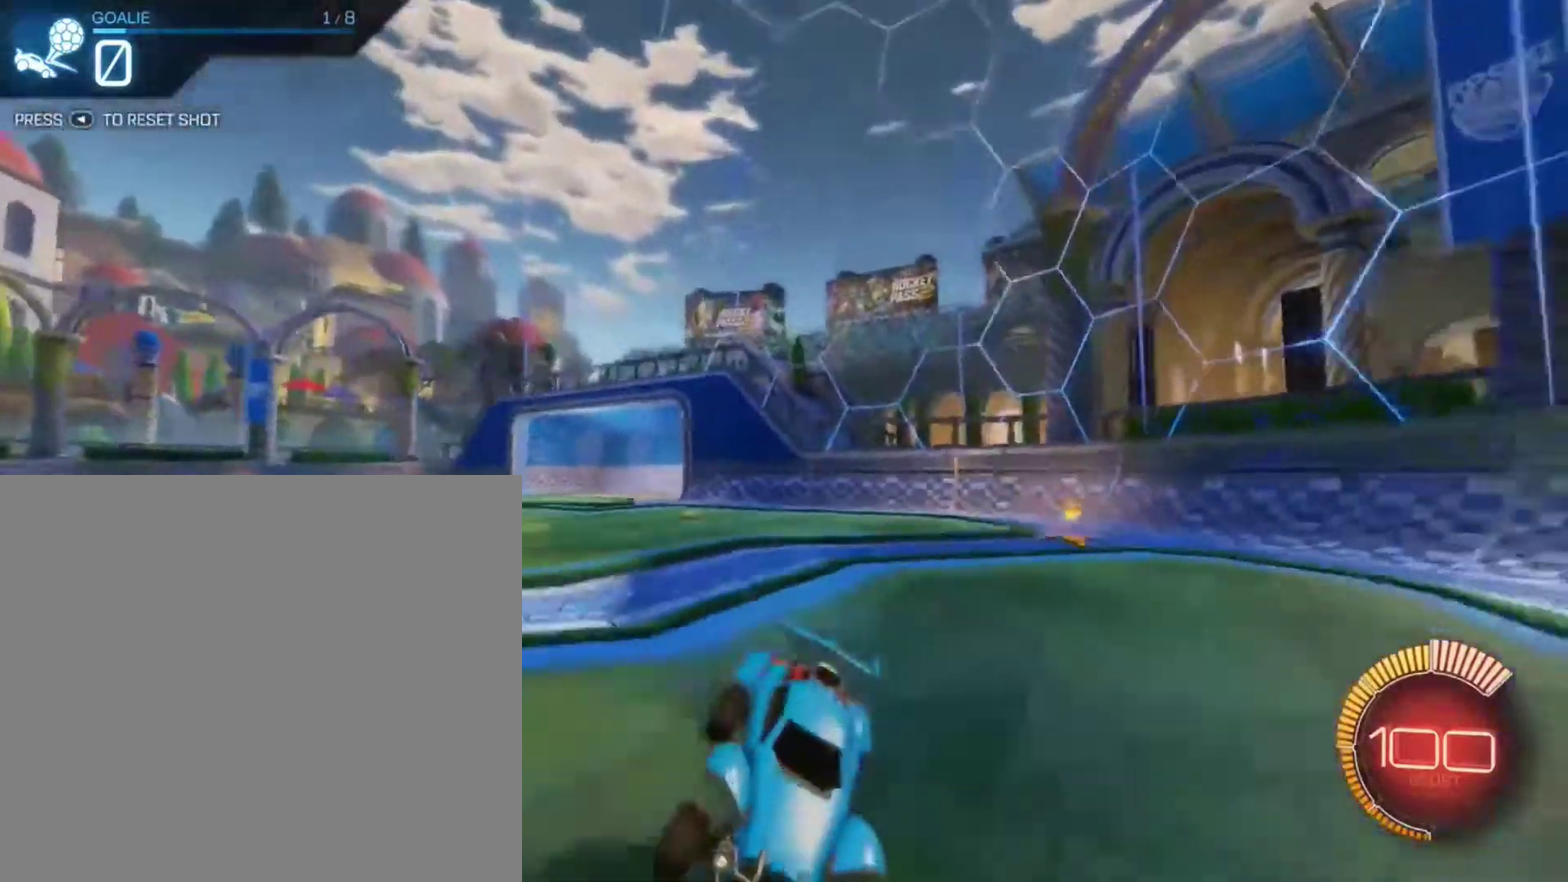
{"dt_ms": 901, "buttons": [], "left_stick": "center", "right_stick": "center", "events": []}
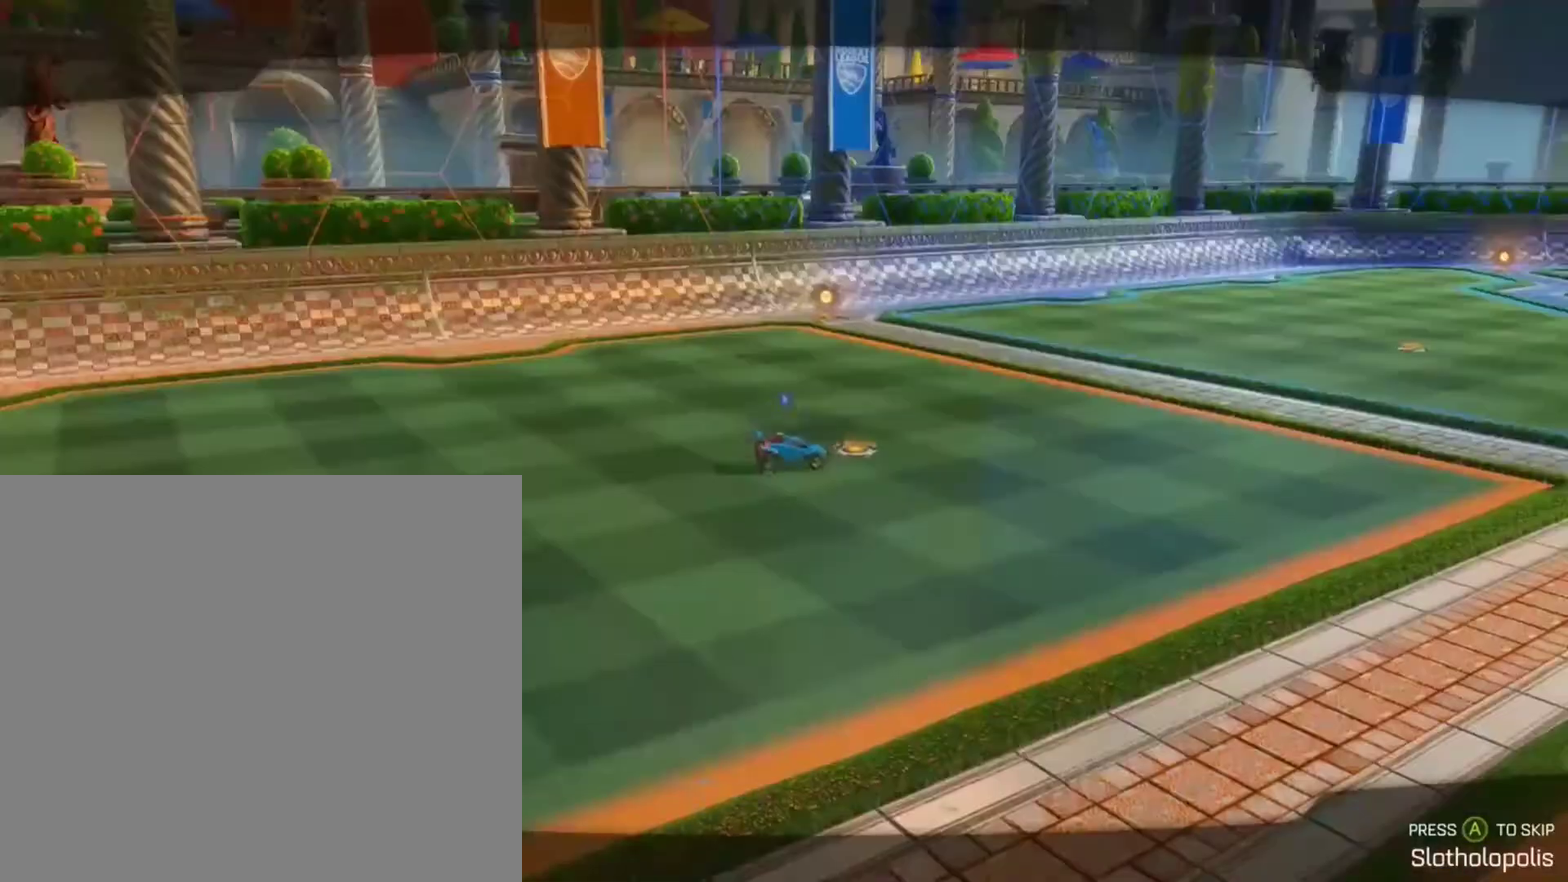
{"dt_ms": 301, "buttons": [], "left_stick": "center", "right_stick": "center", "events": []}
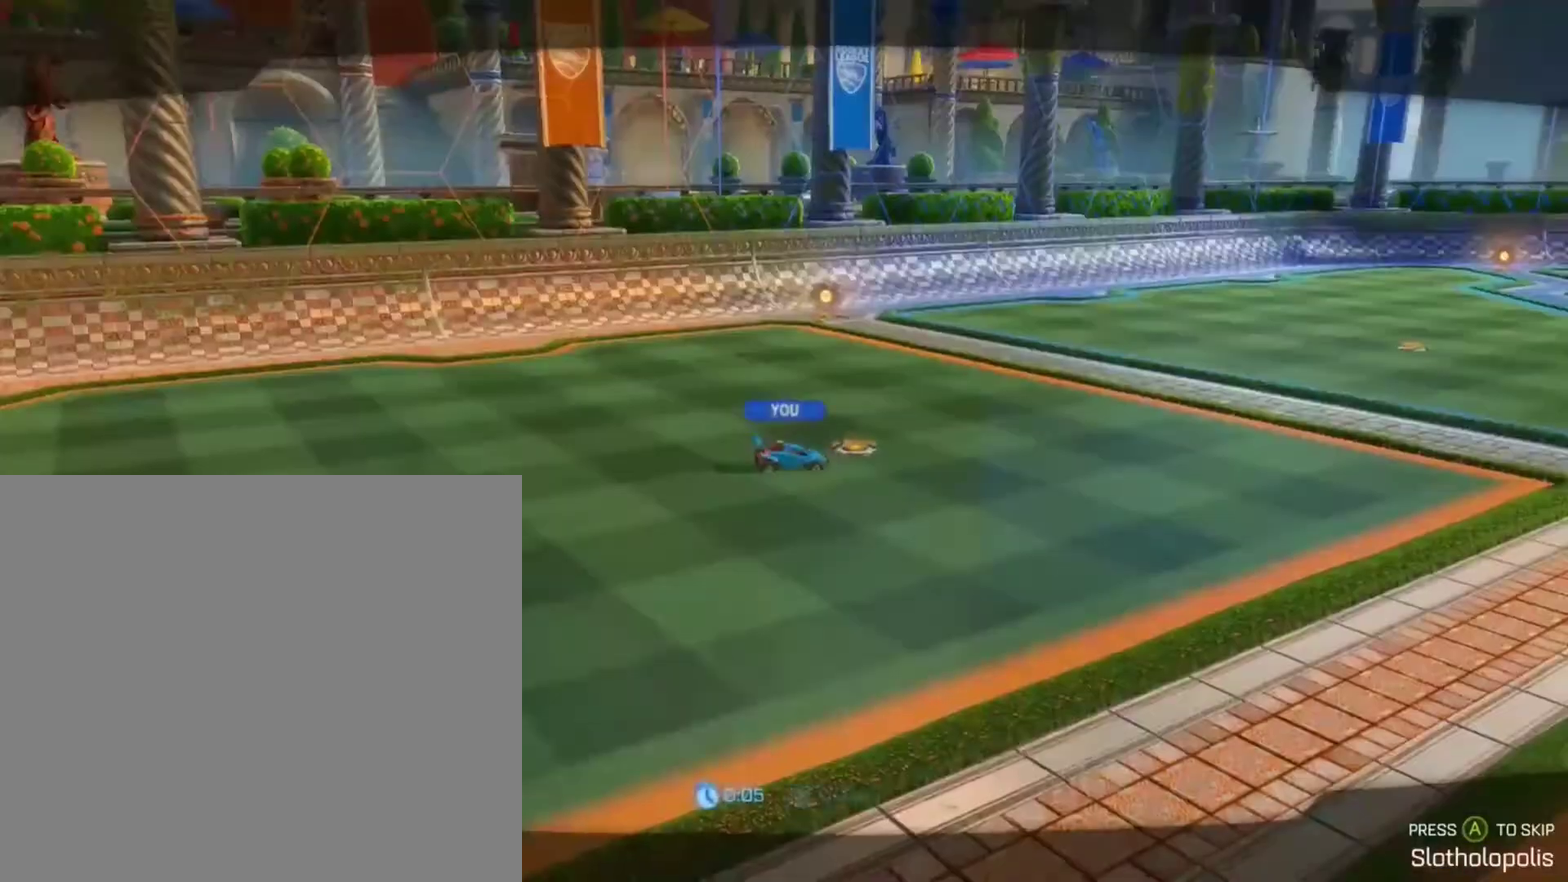
{"dt_ms": 700, "buttons": [], "left_stick": "center", "right_stick": "center", "events": [[66, "A", "down"], [166, "A", "up"]]}
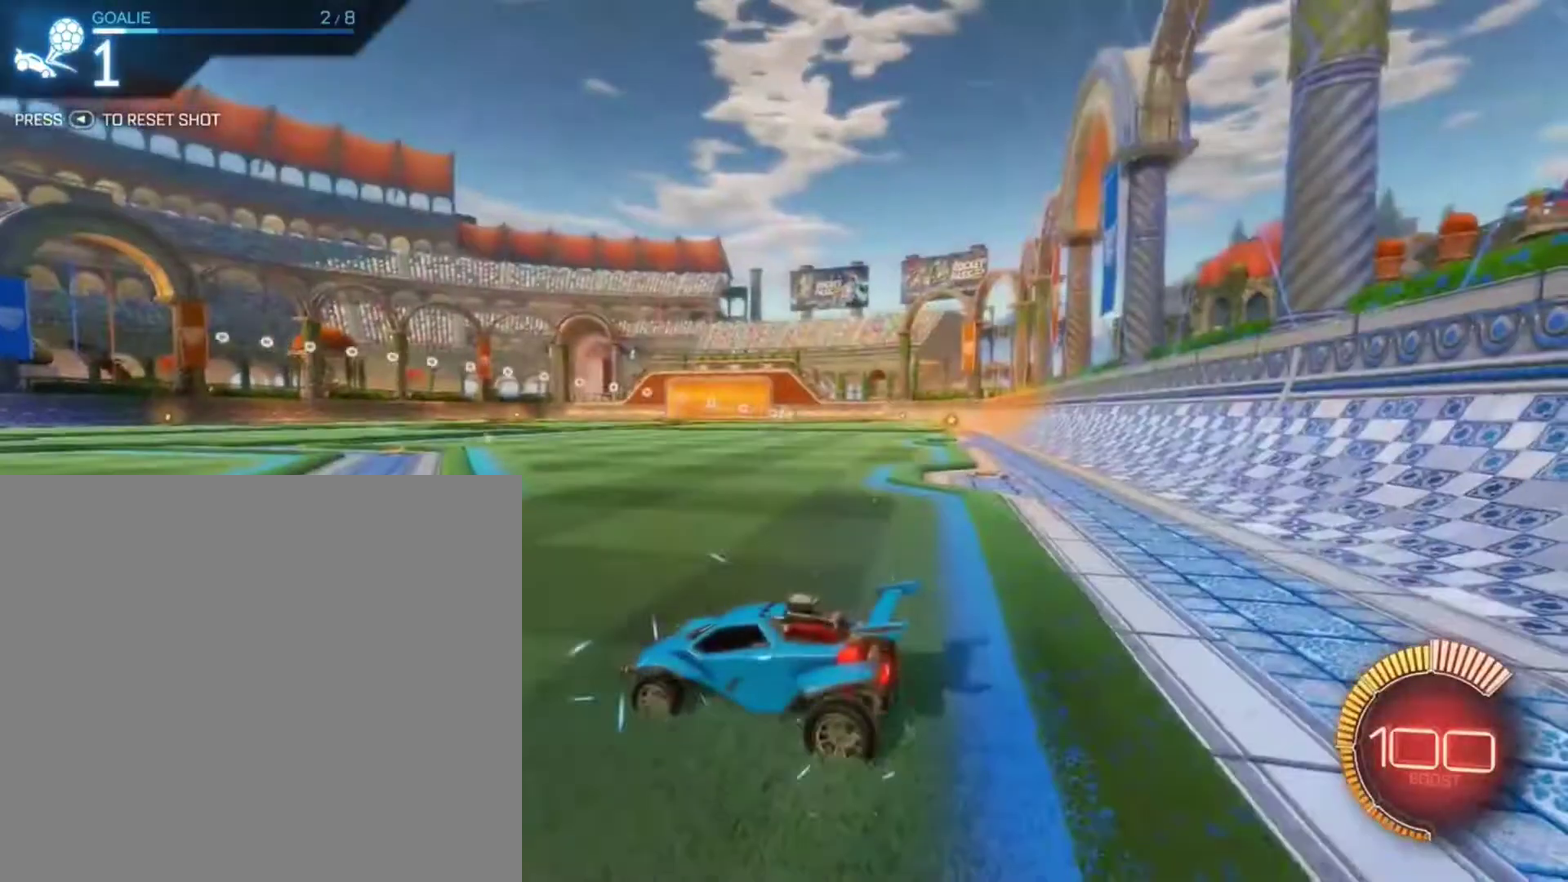
{"dt_ms": 301, "buttons": ["B", "R2"], "left_stick": "up-left", "right_stick": "center", "events": [[67, "R2", "down"], [134, "B", "down"], [134, "left_stick", "left"], [301, "left_stick", "up-left"]]}
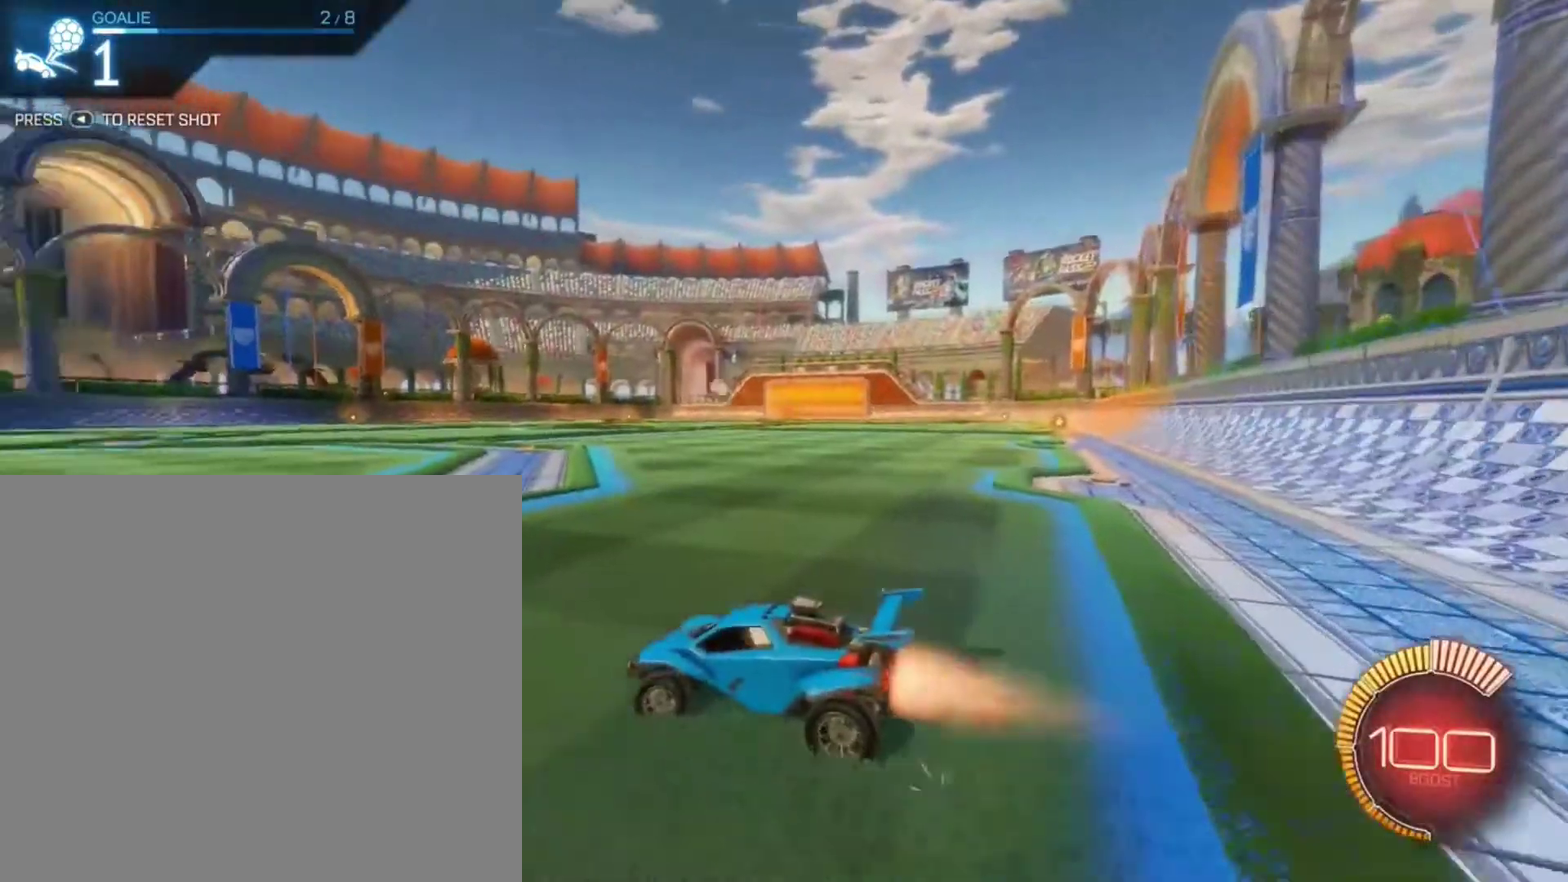
{"dt_ms": 600, "buttons": ["B", "R2"], "left_stick": "left", "right_stick": "center", "events": [[66, "left_stick", "center"], [233, "left_stick", "left"], [367, "left_stick", "center"], [533, "left_stick", "left"]]}